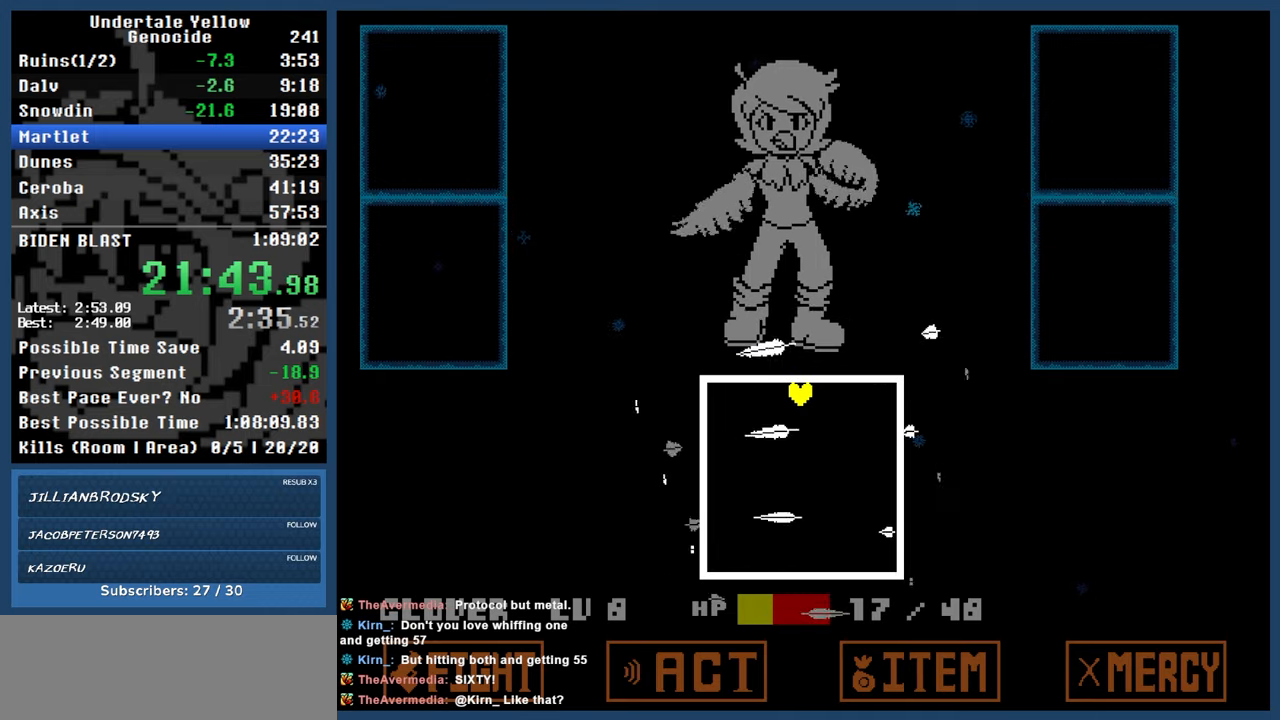
Gameplay with keyboard; each line is a JSON object with the keys held at the frame after it. "events" lists presses ("down") and releases ("up") of "automash", "c", "down", "left", "return", "right", "shift", "up", "x" and "z" between this image and that frame as [ms after this image, input, new state], when the widget could be followed in between. No other keys are recorded. Mouse input is not recorded. Key names are as the overlay labels them; some are game actions (e.g. jump) rather than physical keys.
{"keys": [], "events": [[283, "down", "down"], [333, "down", "up"], [417, "down", "down"], [450, "down", "up"]]}
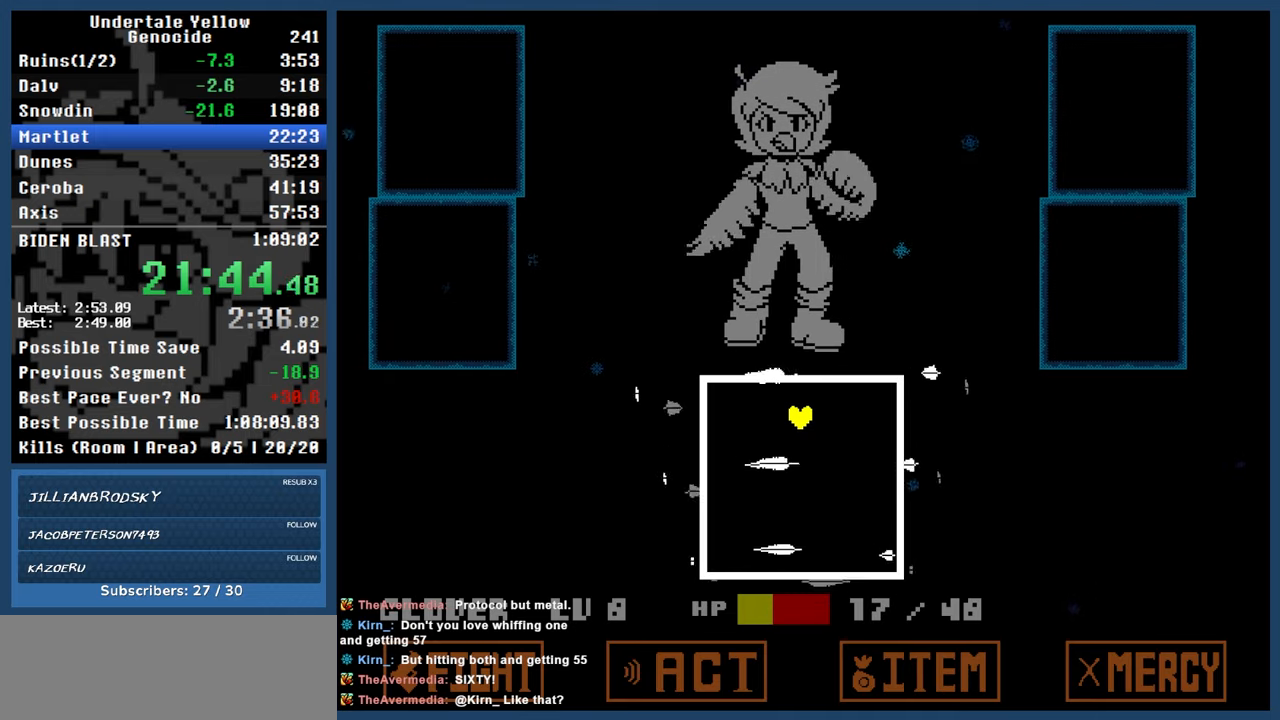
{"keys": ["down"], "events": [[50, "down", "down"], [100, "down", "up"], [200, "down", "down"], [300, "down", "up"], [333, "down", "down"], [433, "down", "up"], [483, "down", "down"]]}
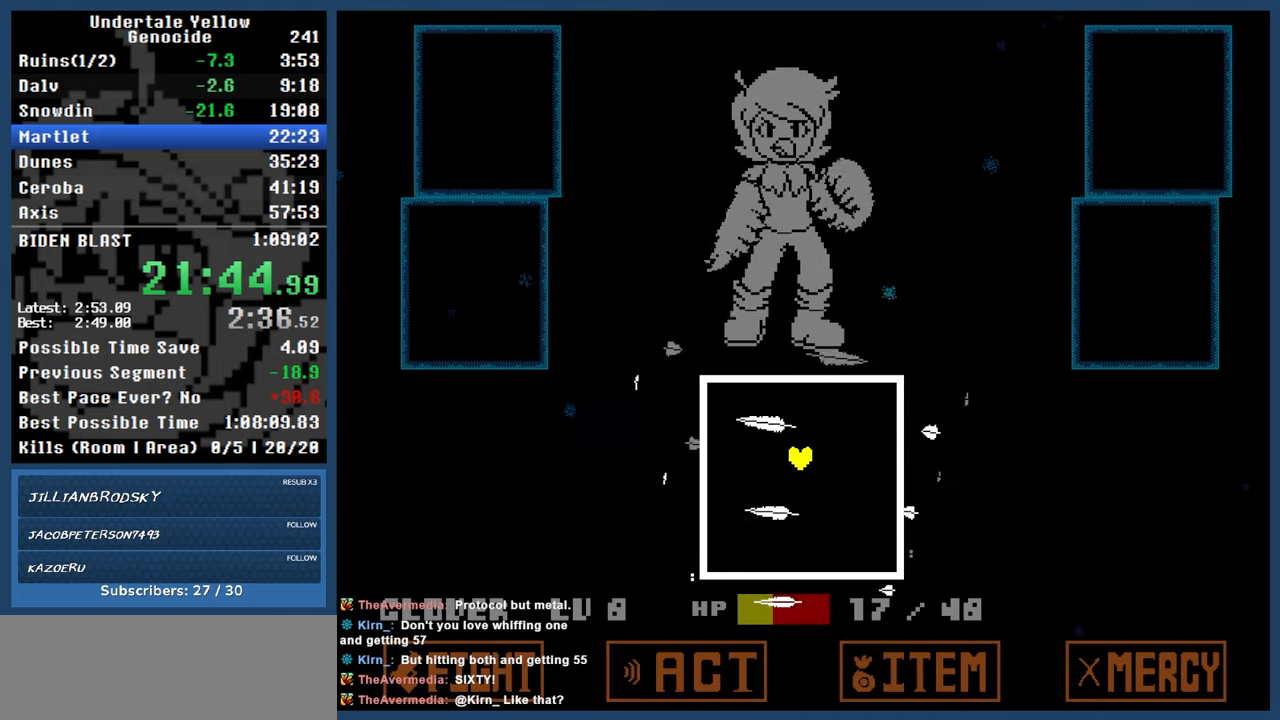
{"keys": [], "events": [[83, "down", "up"], [133, "down", "down"], [217, "down", "up"], [300, "down", "down"], [350, "down", "up"]]}
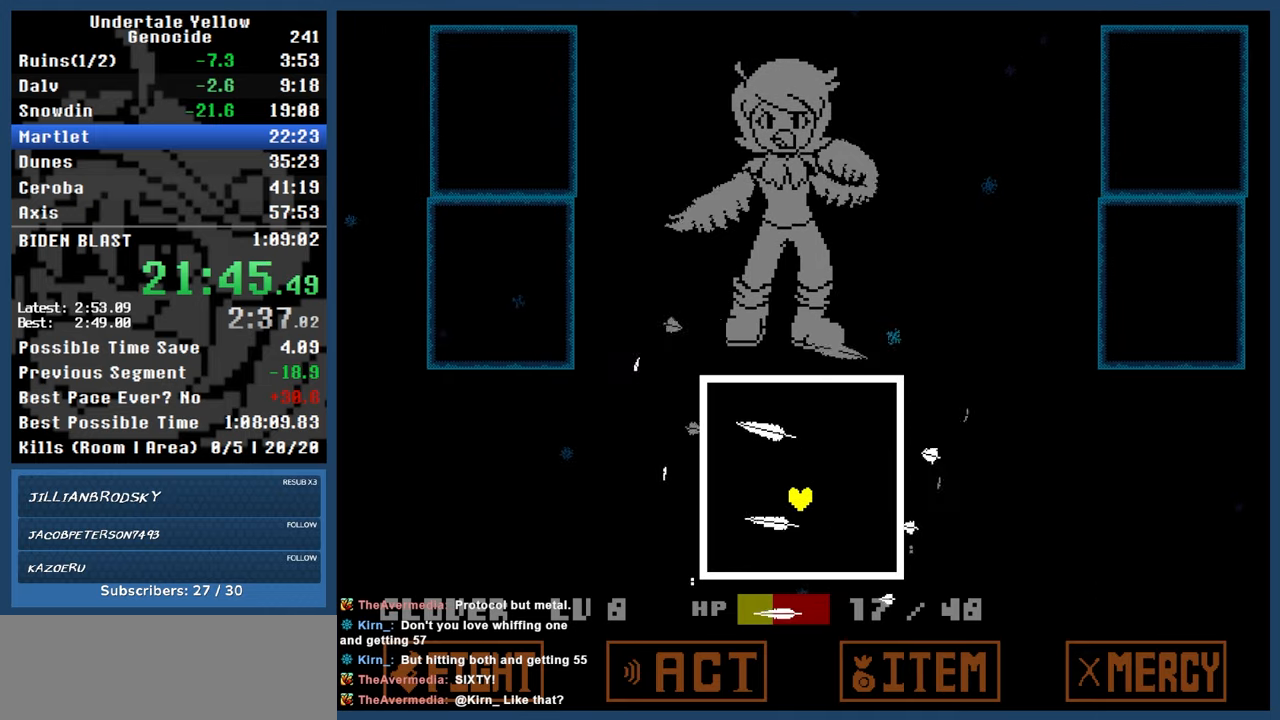
{"keys": ["up"], "events": [[183, "up", "down"], [217, "up", "up"], [317, "up", "down"], [367, "up", "up"], [467, "up", "down"]]}
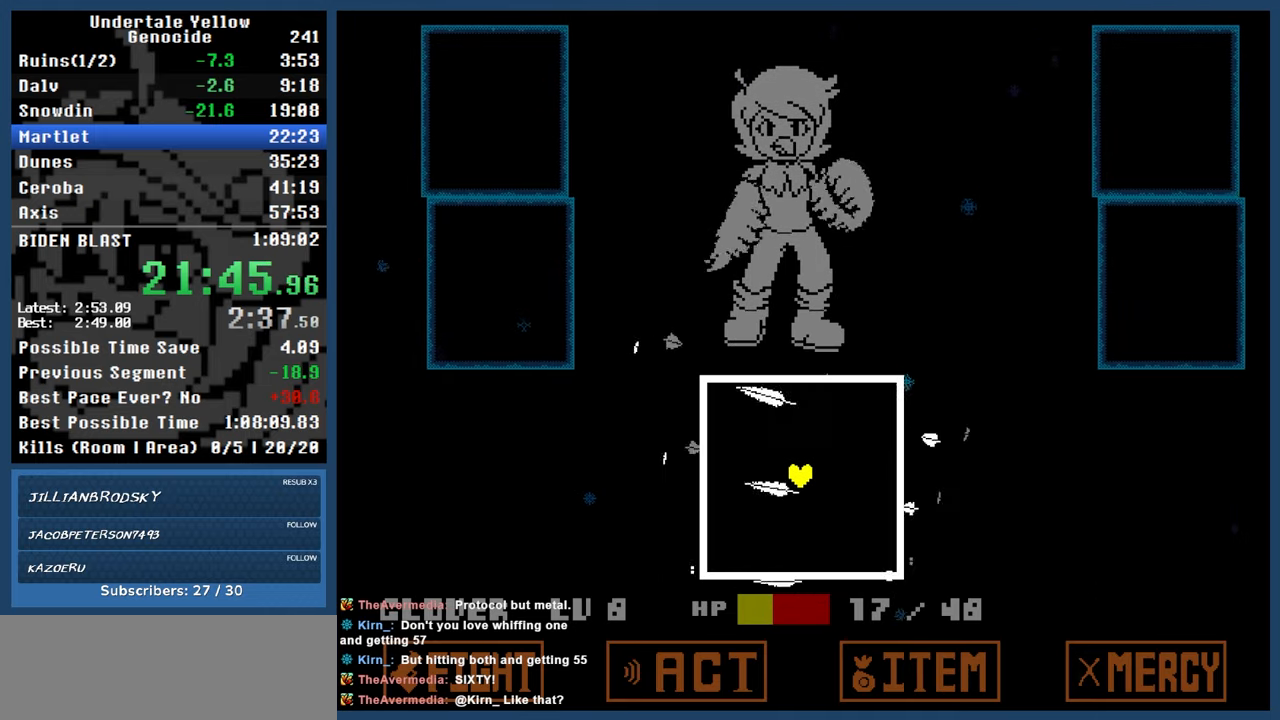
{"keys": ["up"], "events": [[50, "up", "up"], [100, "up", "down"], [200, "up", "up"], [250, "up", "down"], [383, "up", "up"], [433, "up", "down"]]}
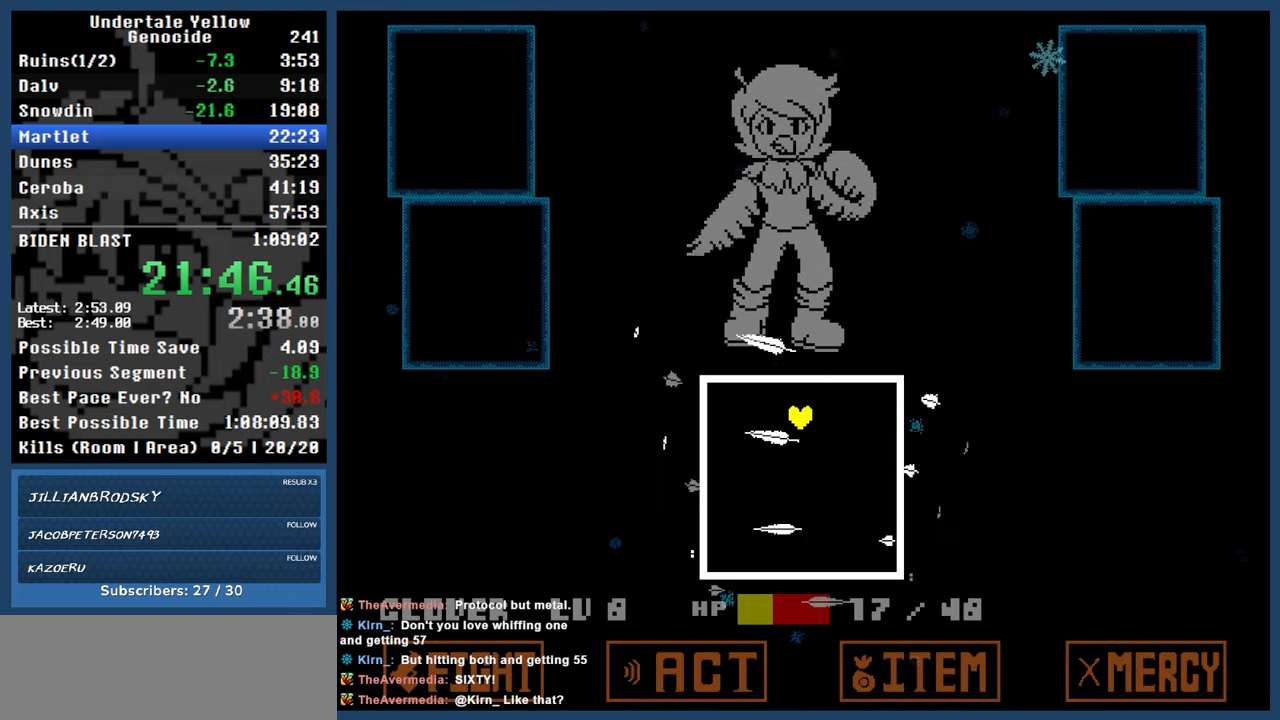
{"keys": [], "events": [[17, "up", "up"], [67, "up", "down"], [217, "up", "up"]]}
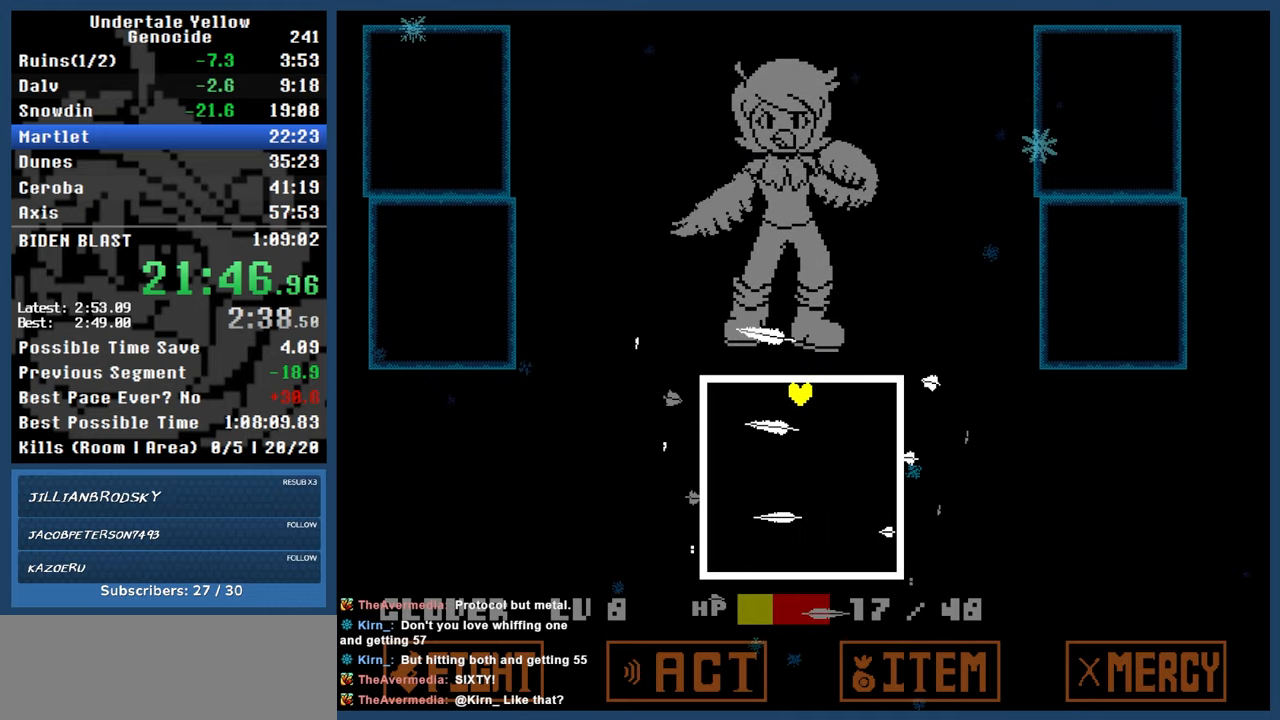
{"keys": [], "events": [[233, "down", "down"], [267, "down", "up"], [367, "down", "down"], [467, "down", "up"]]}
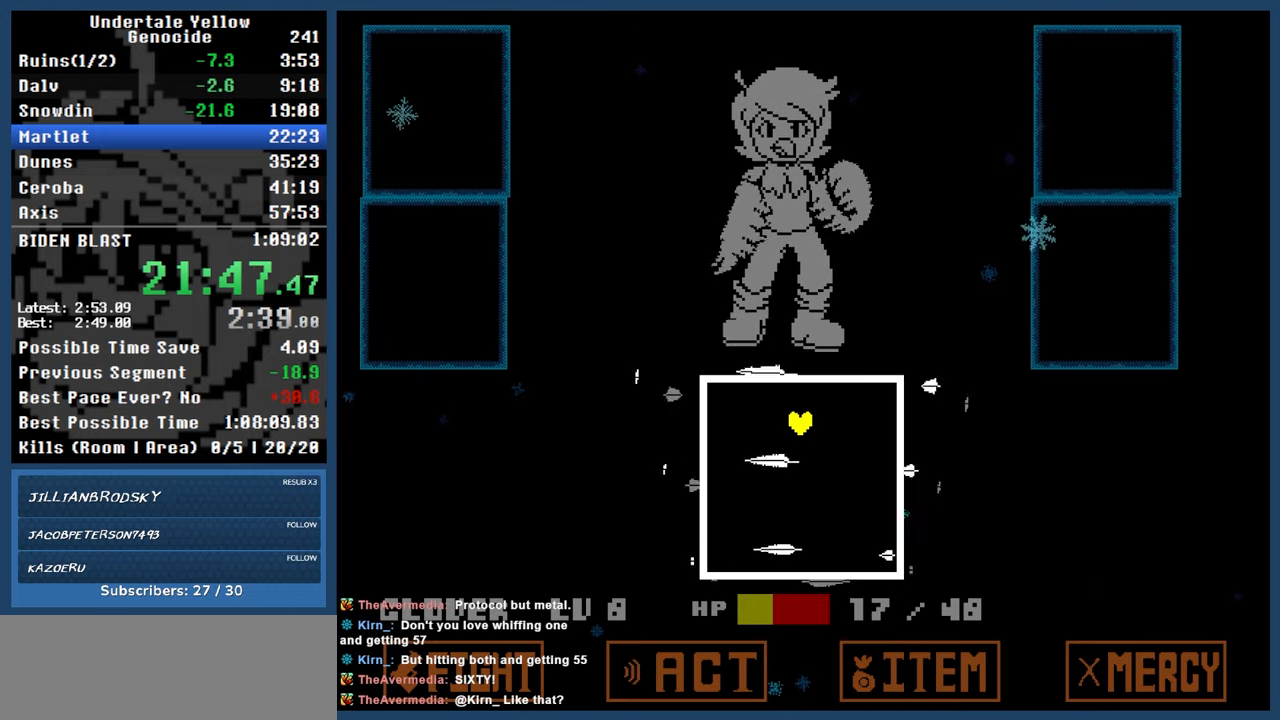
{"keys": ["down"], "events": [[17, "down", "down"], [100, "down", "up"], [150, "down", "down"], [250, "down", "up"], [333, "down", "down"], [383, "down", "up"], [483, "down", "down"]]}
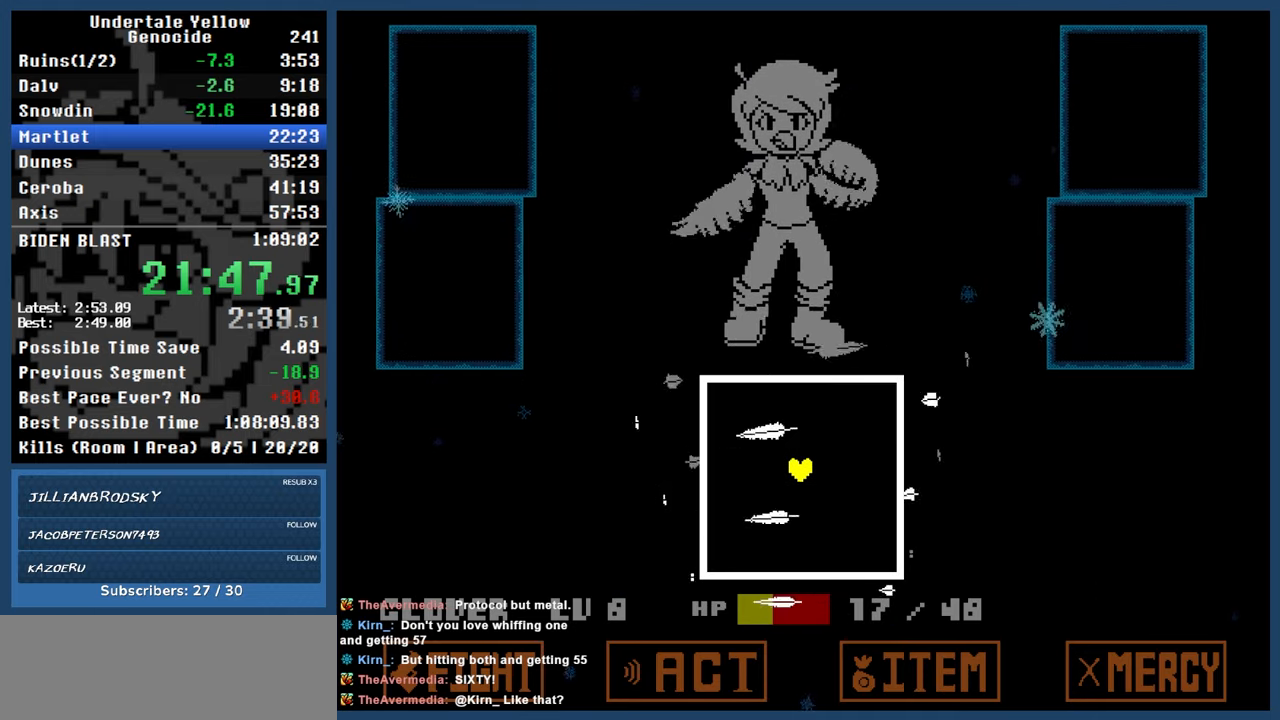
{"keys": [], "events": [[17, "down", "up"], [117, "down", "down"], [167, "down", "up"], [250, "down", "down"], [300, "down", "up"]]}
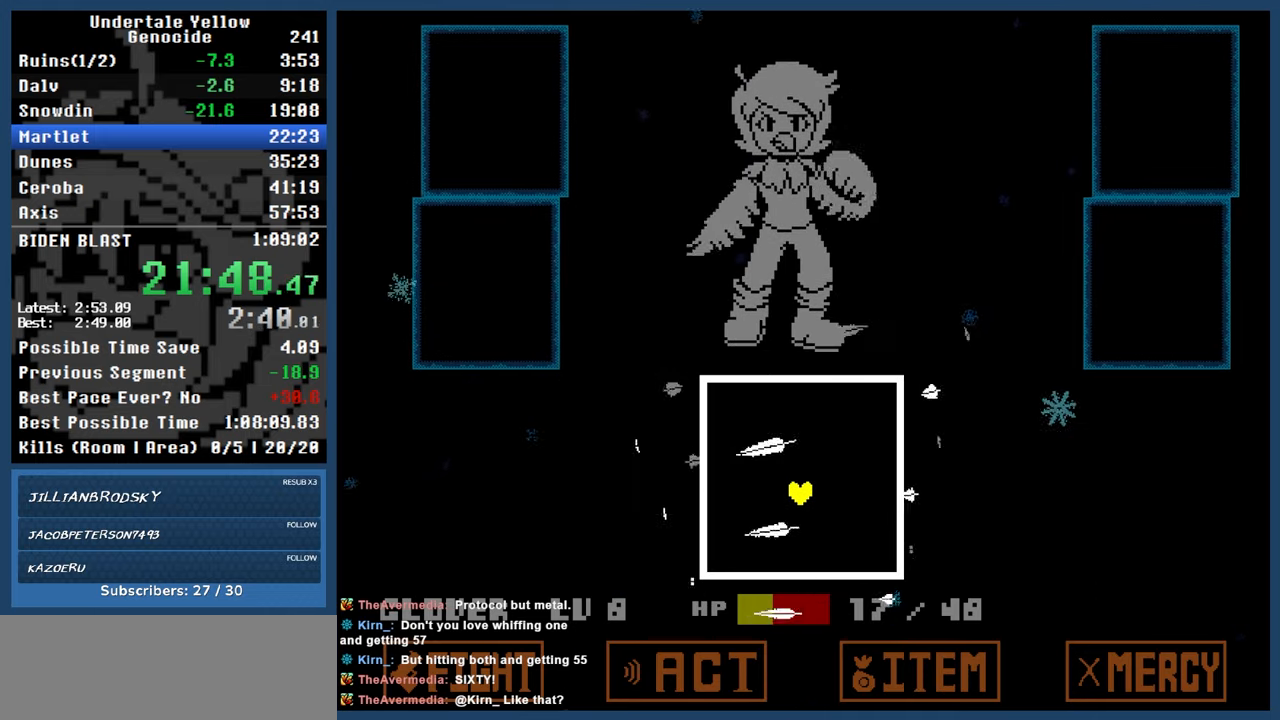
{"keys": [], "events": []}
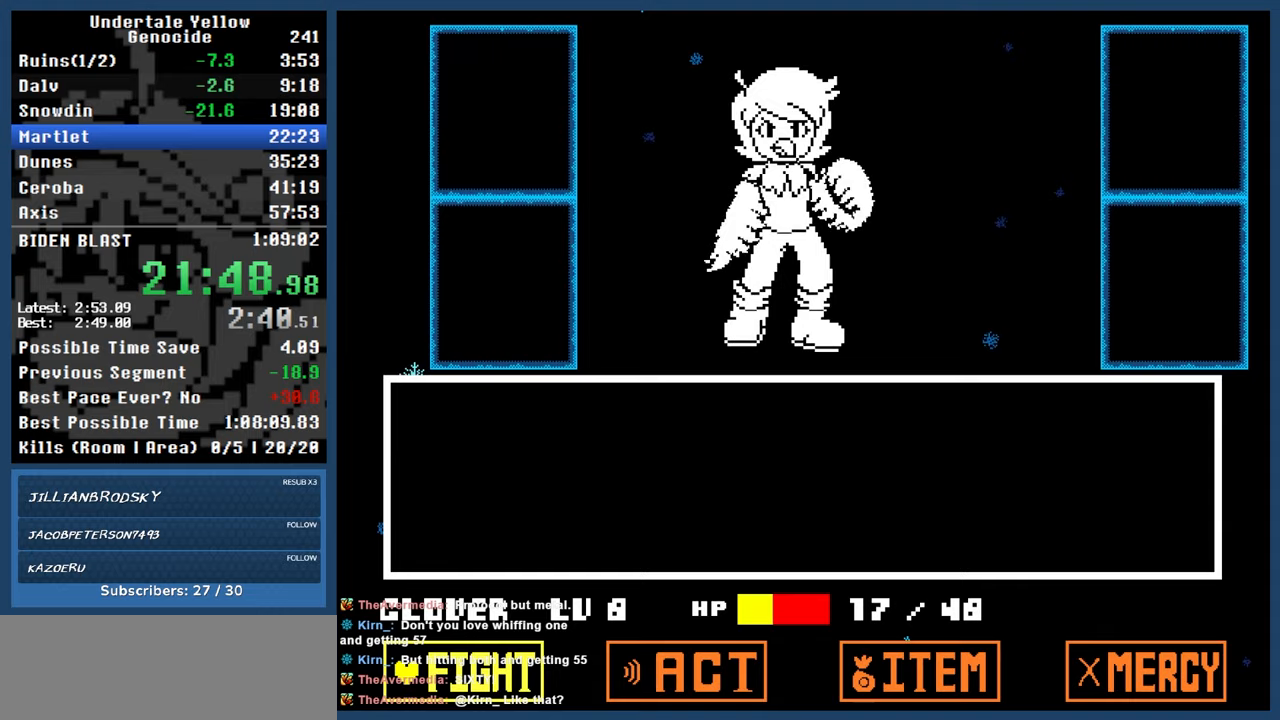
{"keys": [], "events": [[50, "return", "down"], [100, "z", "down"], [150, "return", "up"], [200, "z", "up"]]}
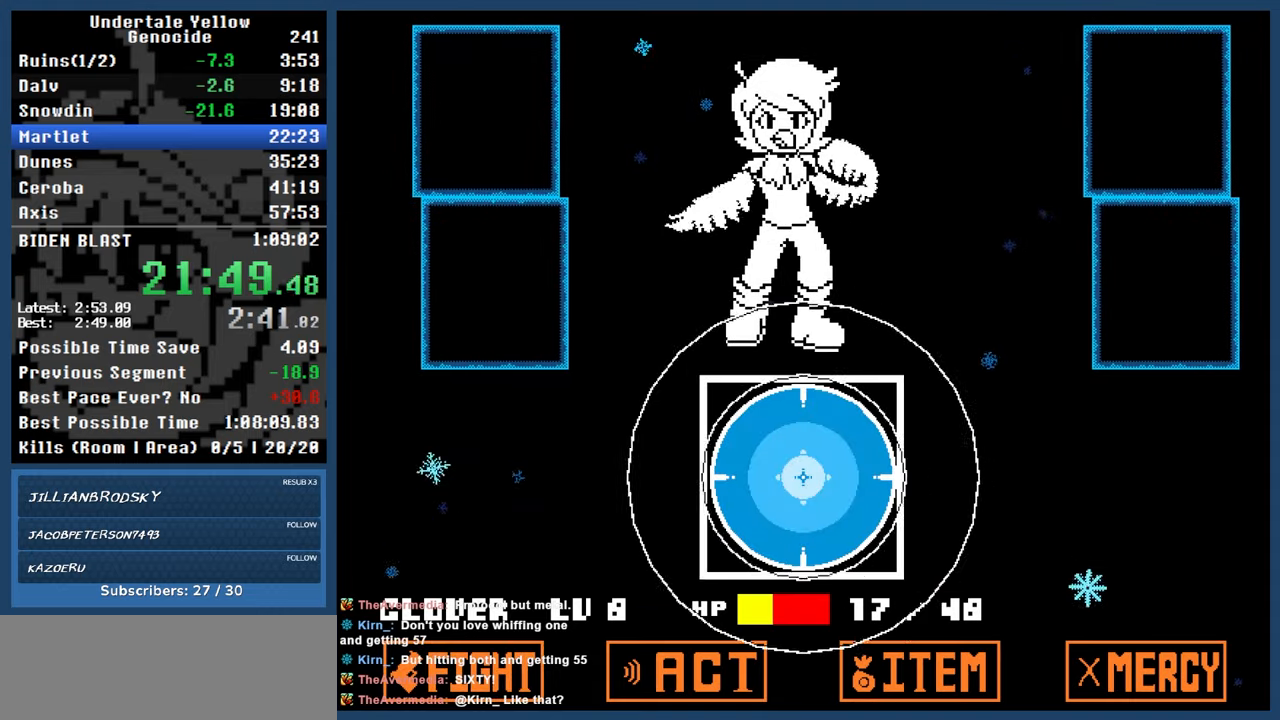
{"keys": [], "events": [[400, "return", "down"], [500, "return", "up"]]}
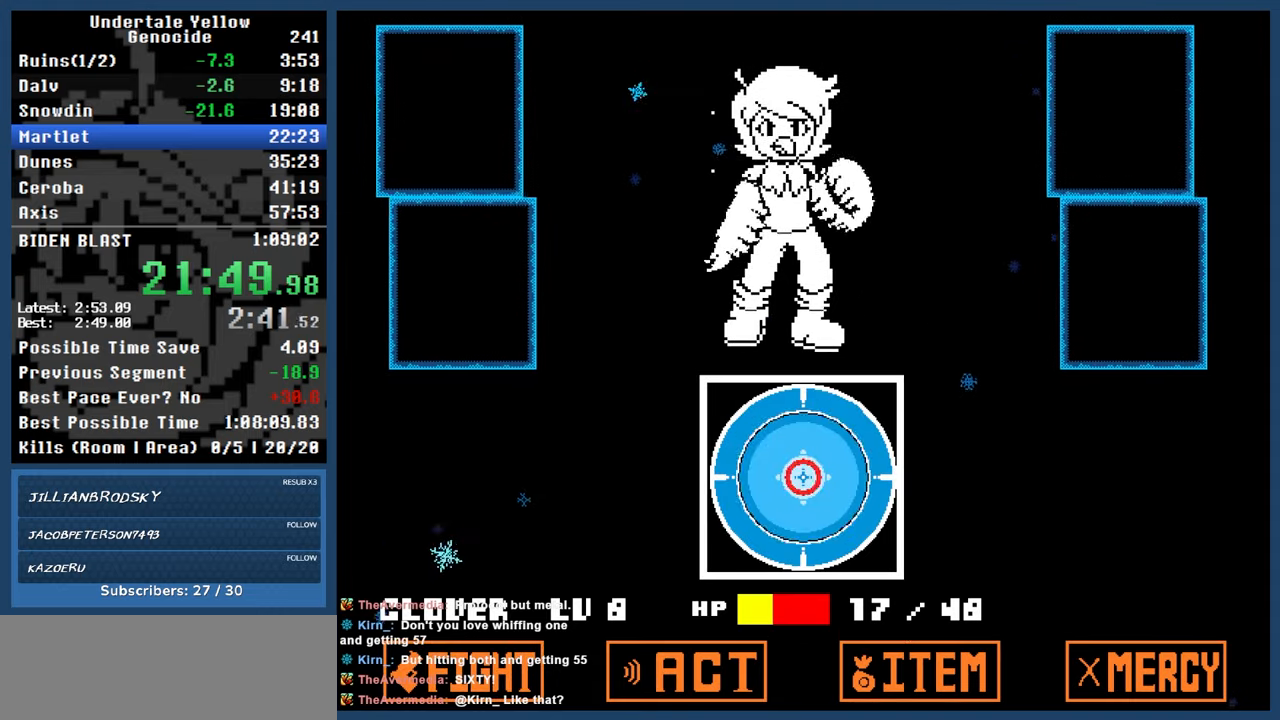
{"keys": ["automash"], "events": [[233, "return", "down"], [333, "return", "up"], [383, "automash", "down"]]}
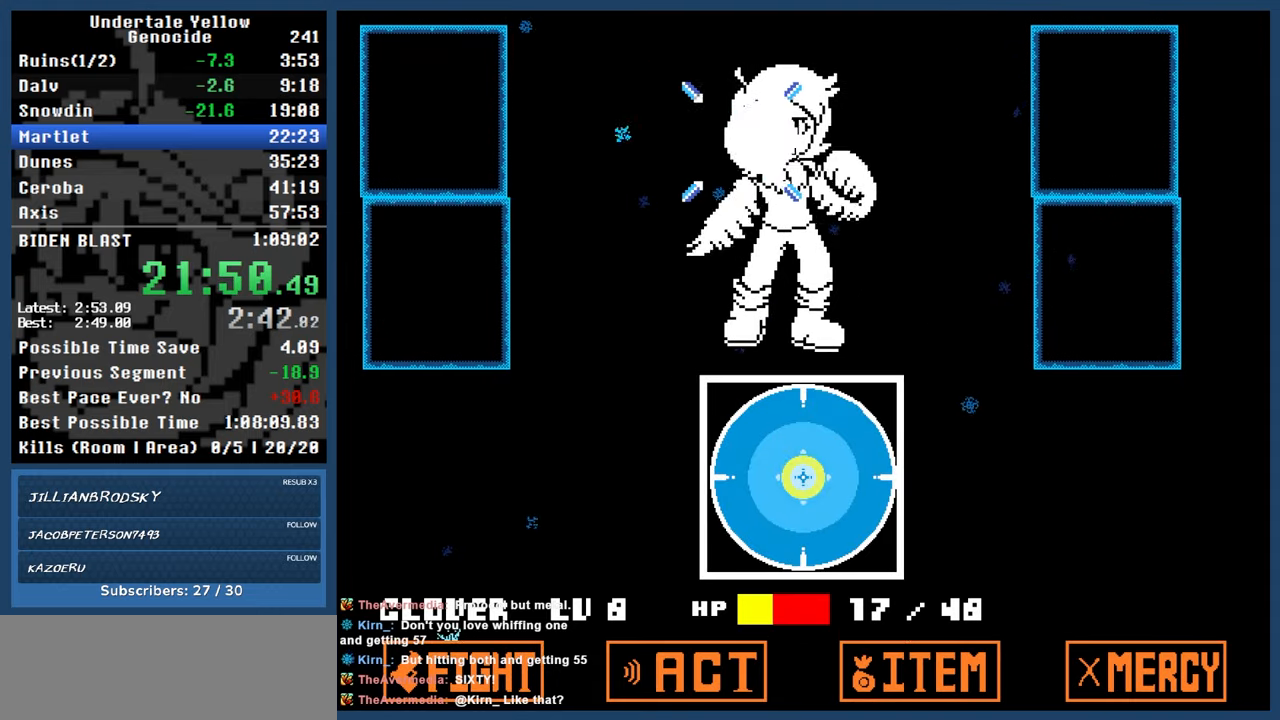
{"keys": ["automash"], "events": [[383, "z", "down"], [433, "z", "up"]]}
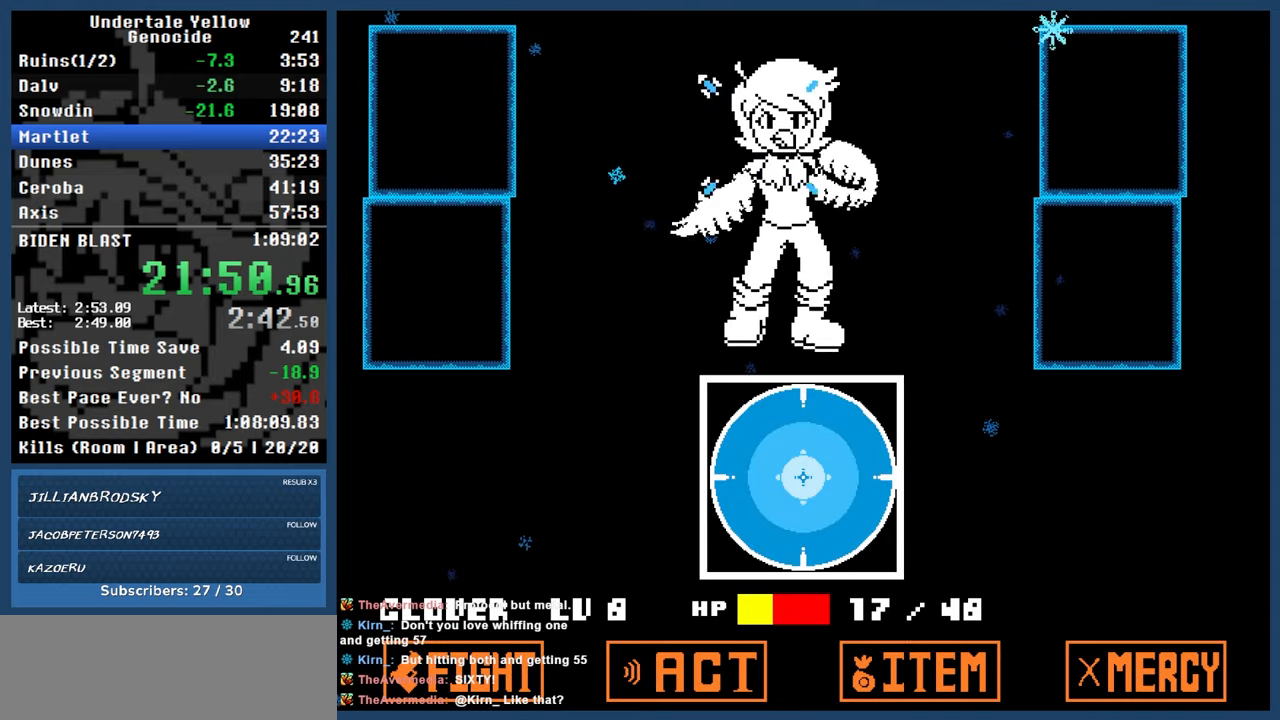
{"keys": ["automash"], "events": []}
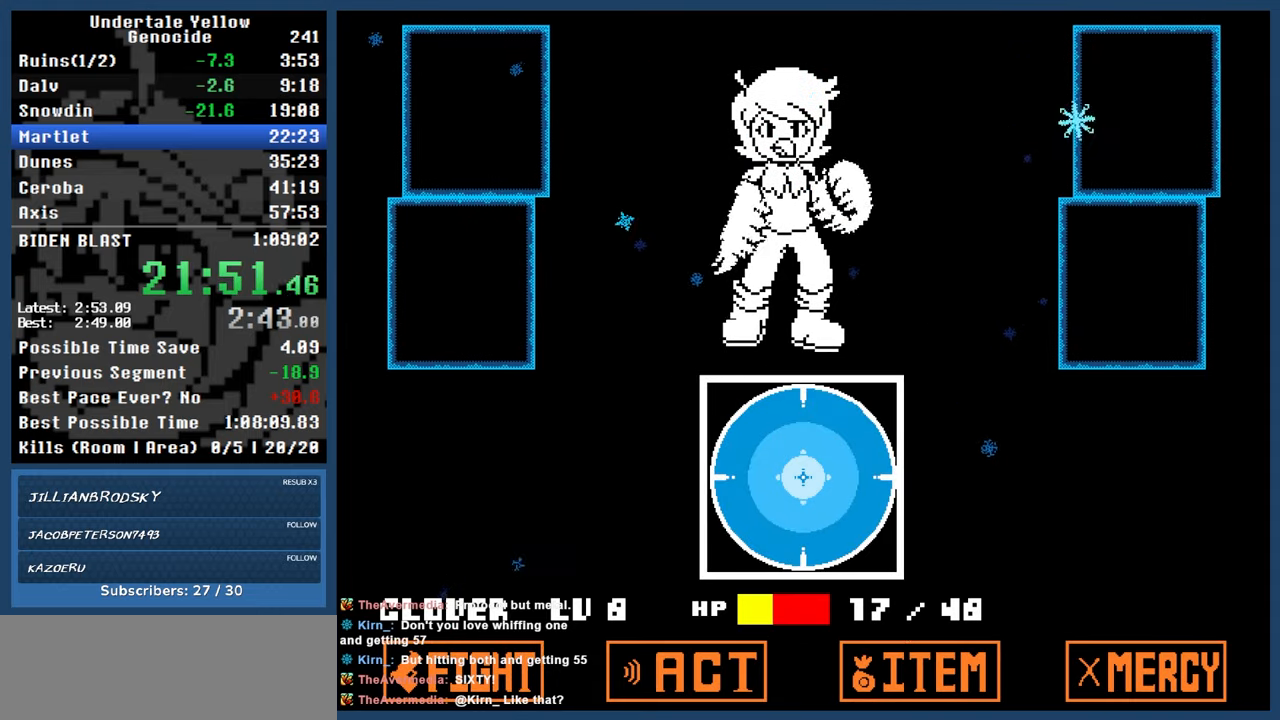
{"keys": ["automash"], "events": []}
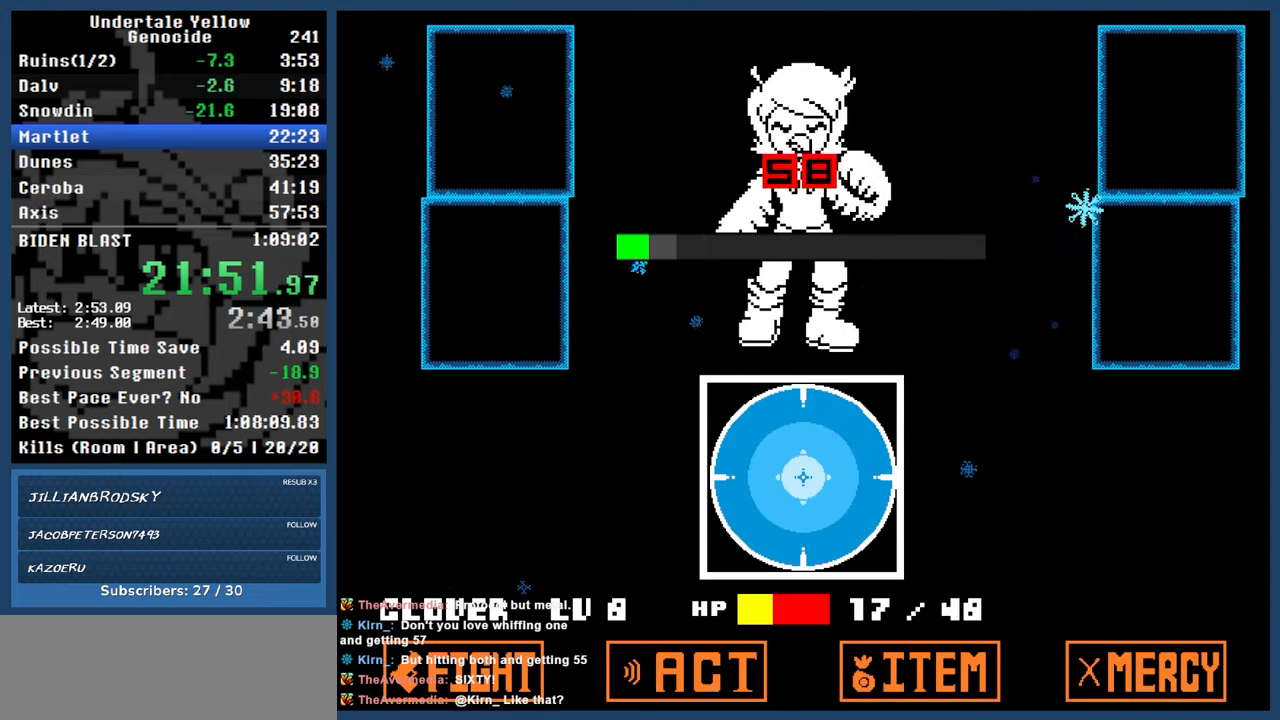
{"keys": ["automash"], "events": []}
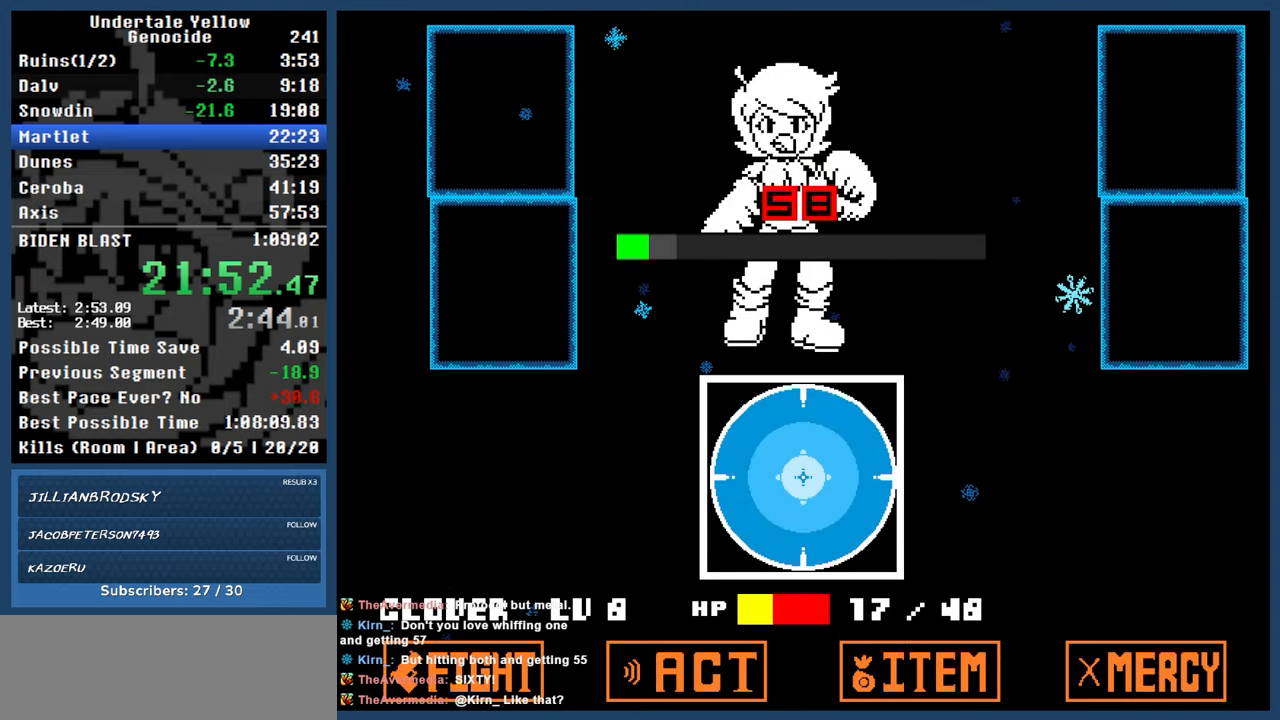
{"keys": ["automash"], "events": []}
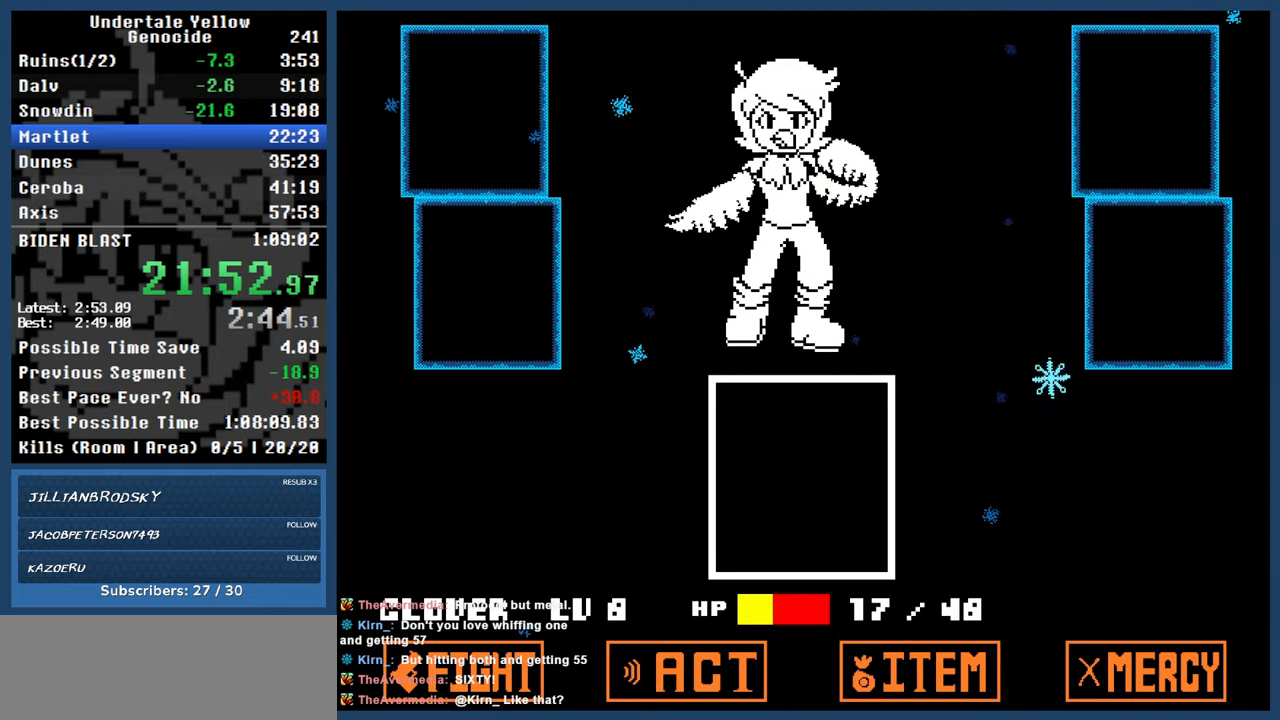
{"keys": ["automash"], "events": []}
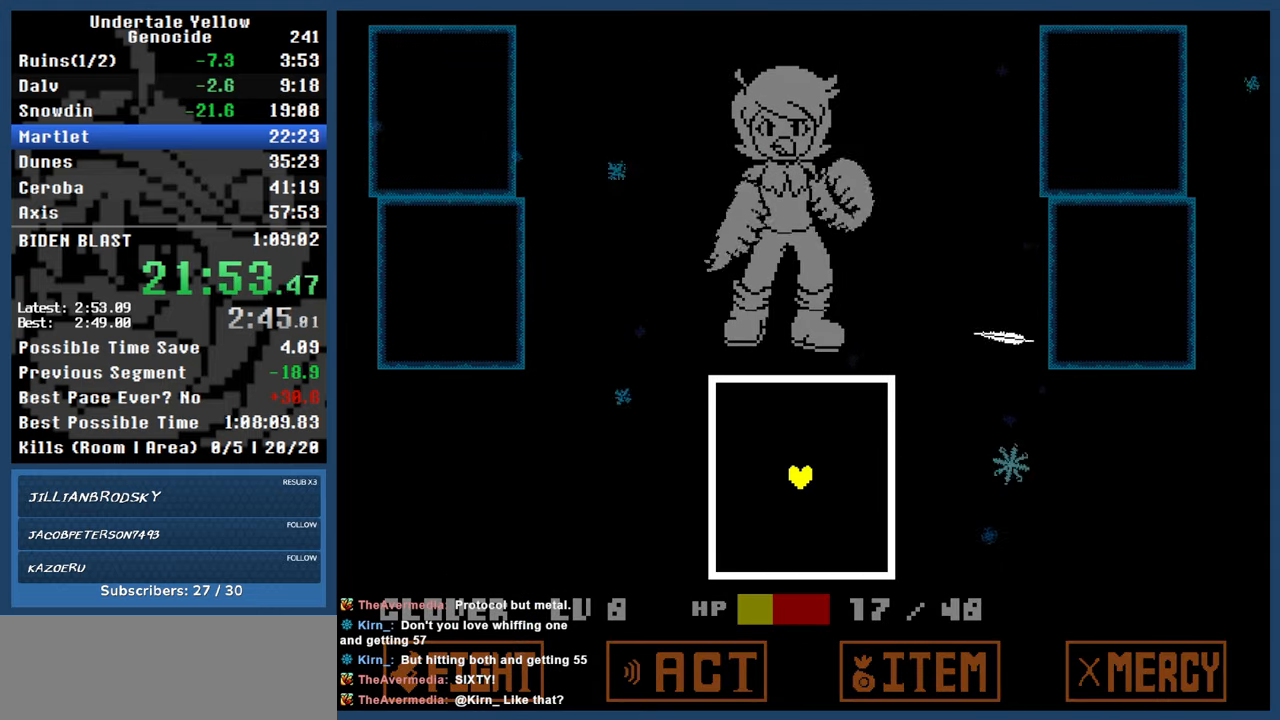
{"keys": ["automash"], "events": []}
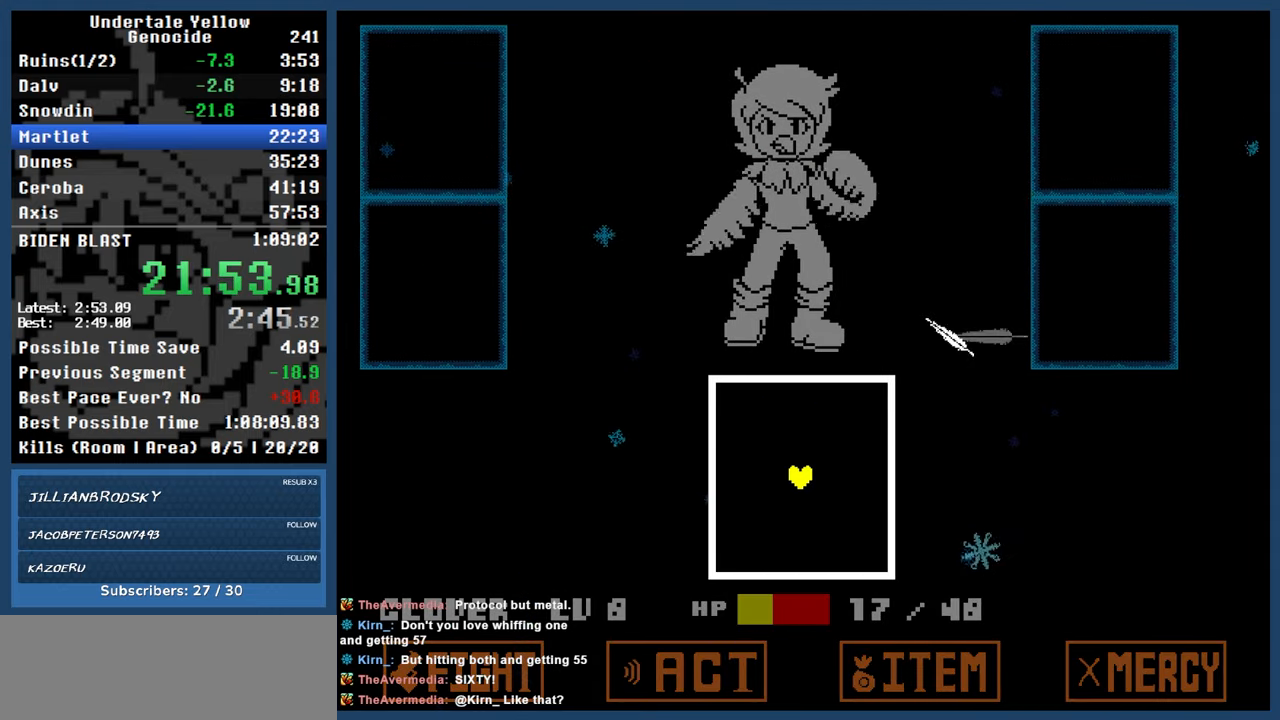
{"keys": ["automash"], "events": [[450, "x", "down"], [483, "x", "up"]]}
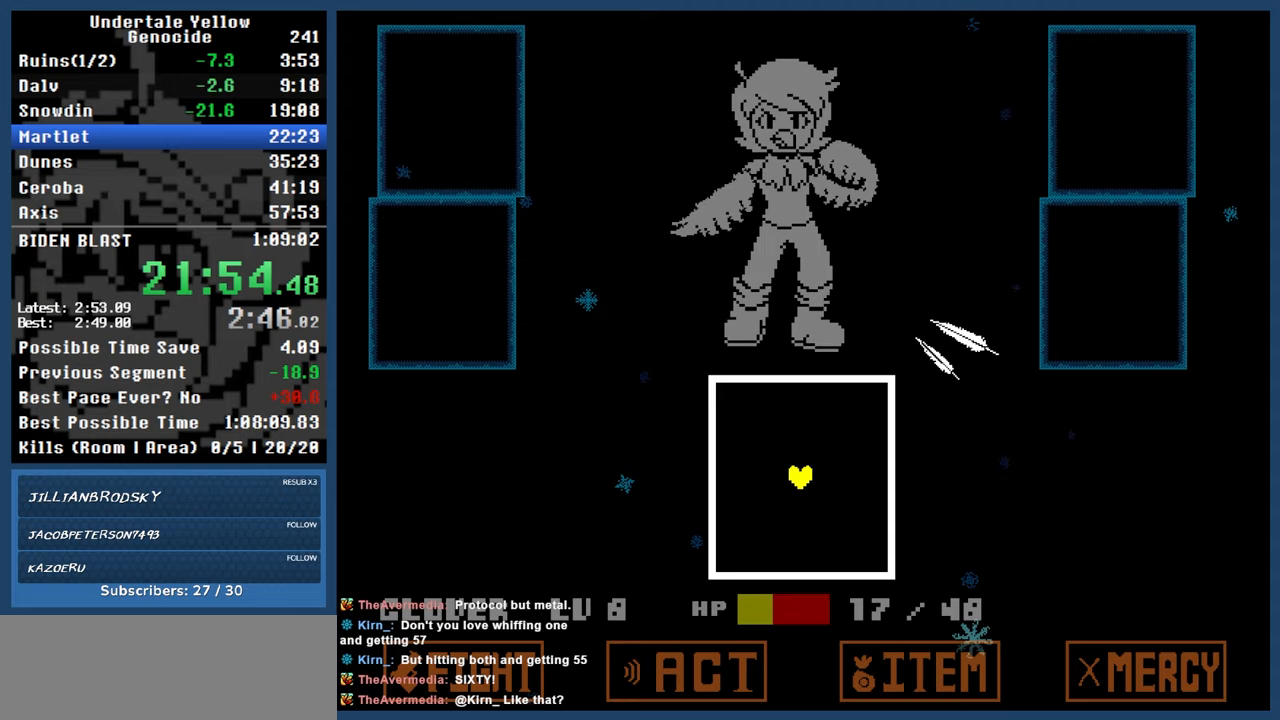
{"keys": [], "events": [[317, "automash", "up"]]}
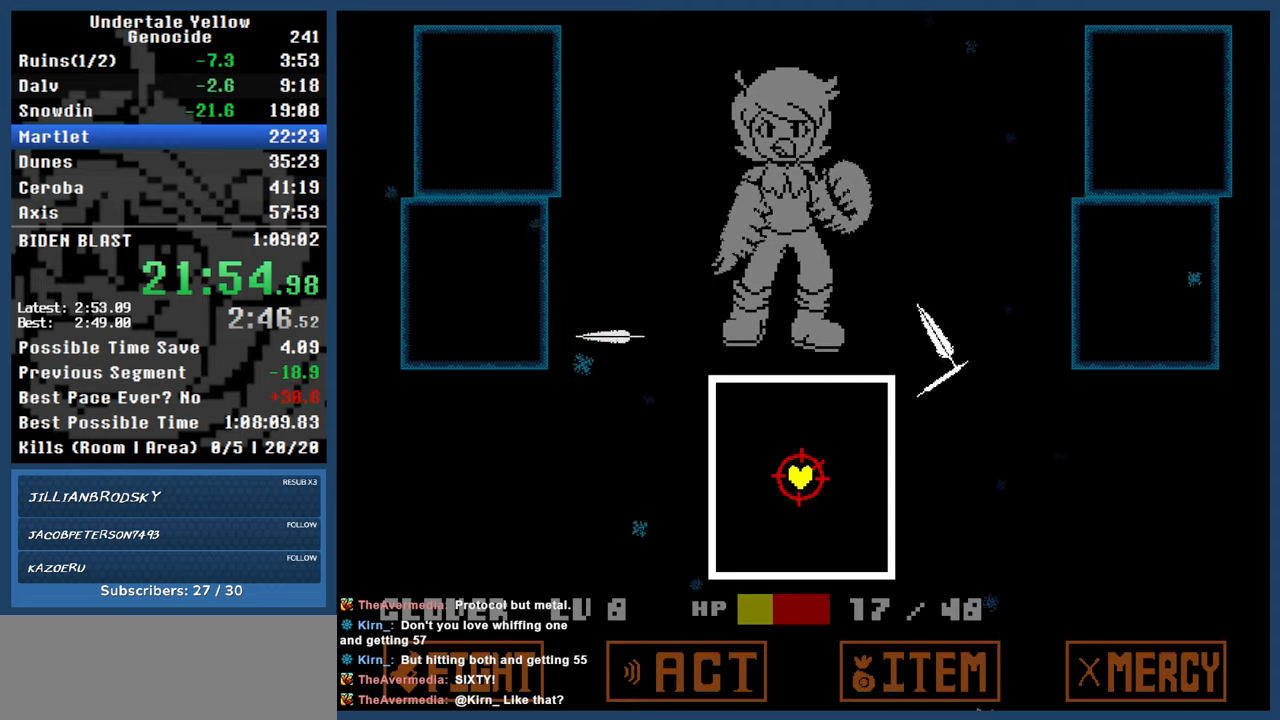
{"keys": [], "events": [[117, "left", "down"], [117, "up", "down"], [333, "up", "up"], [383, "left", "up"]]}
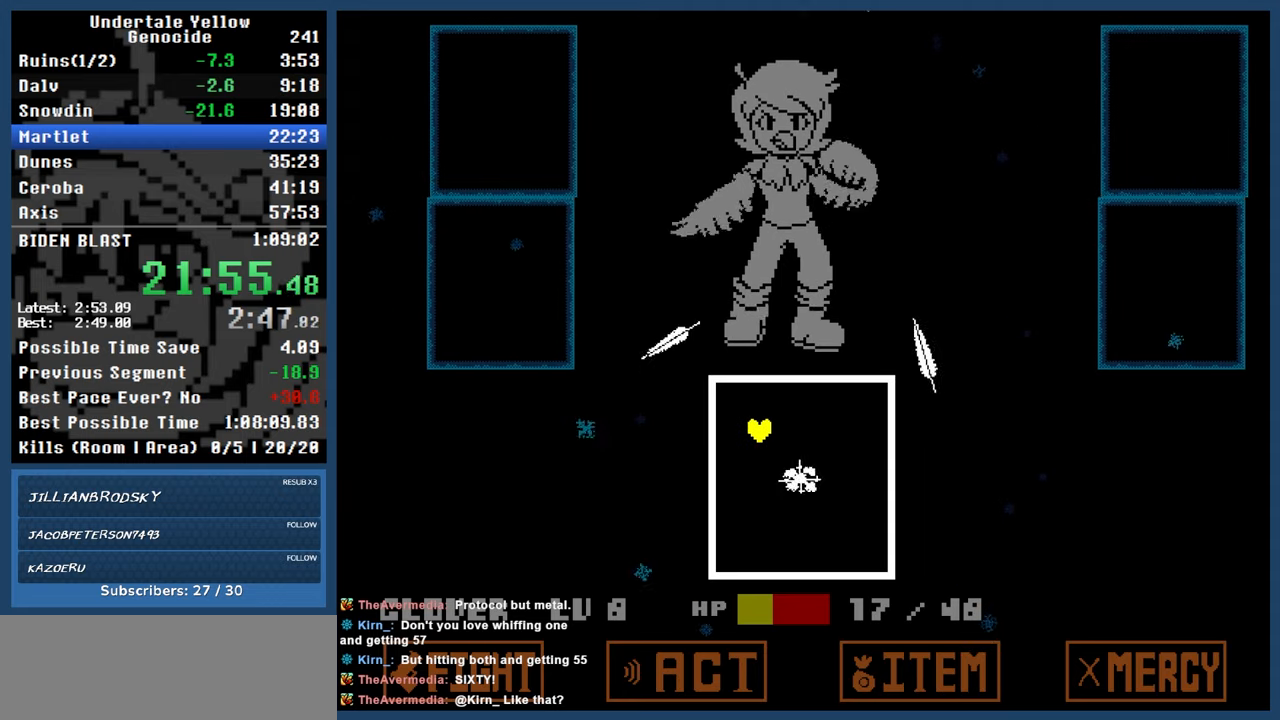
{"keys": ["down", "right"], "events": [[350, "down", "down"], [350, "right", "down"]]}
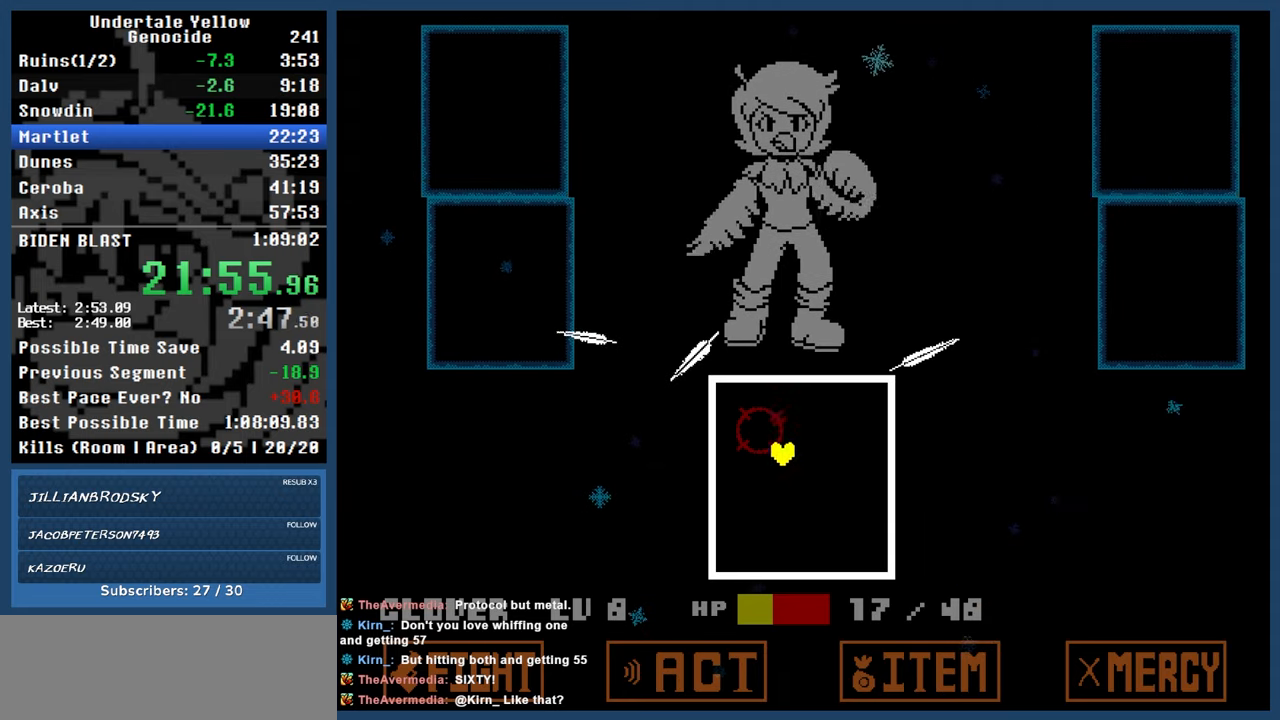
{"keys": [], "events": [[183, "left", "down"], [233, "right", "up"], [417, "down", "up"], [417, "left", "up"]]}
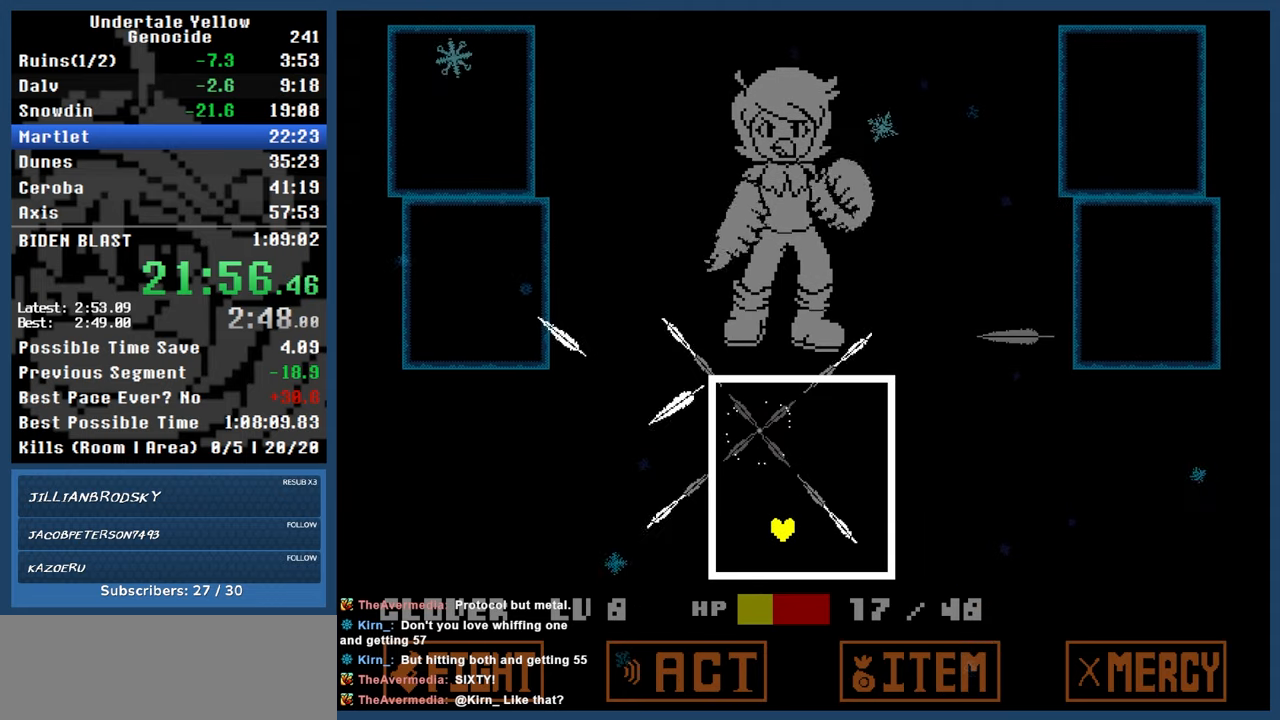
{"keys": [], "events": []}
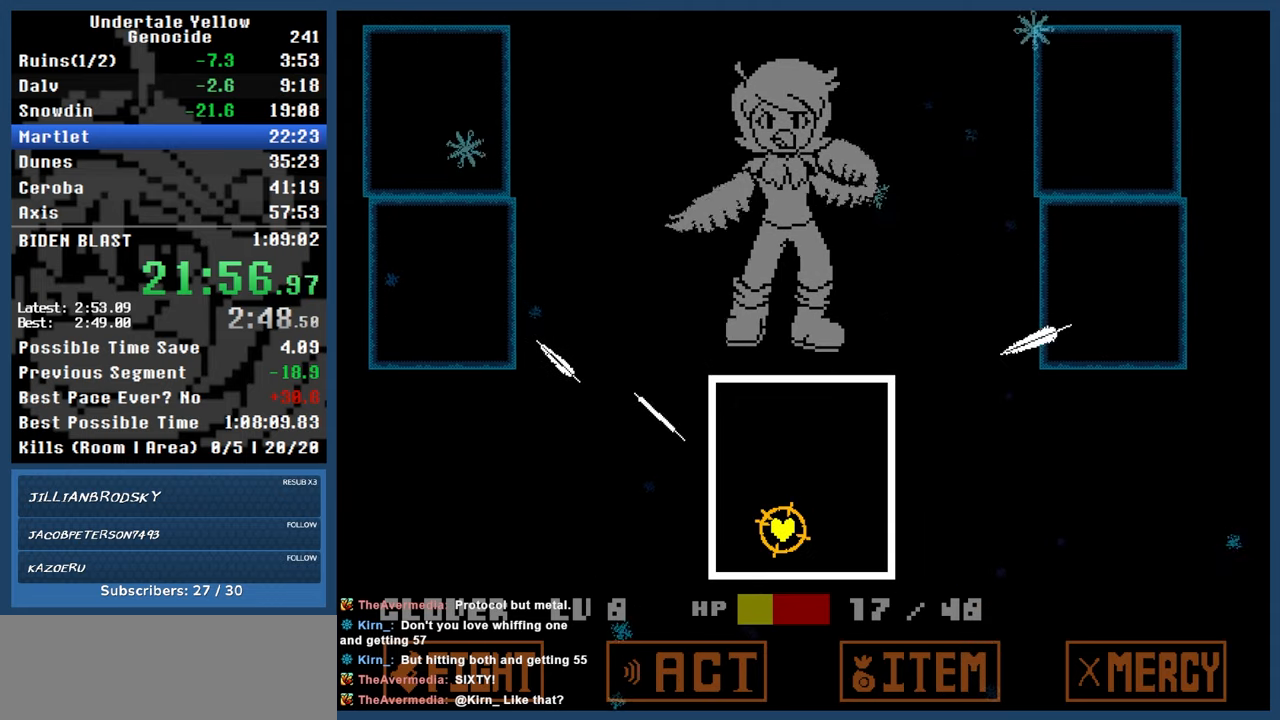
{"keys": [], "events": [[33, "right", "down"], [33, "up", "down"], [350, "right", "up"], [350, "up", "up"]]}
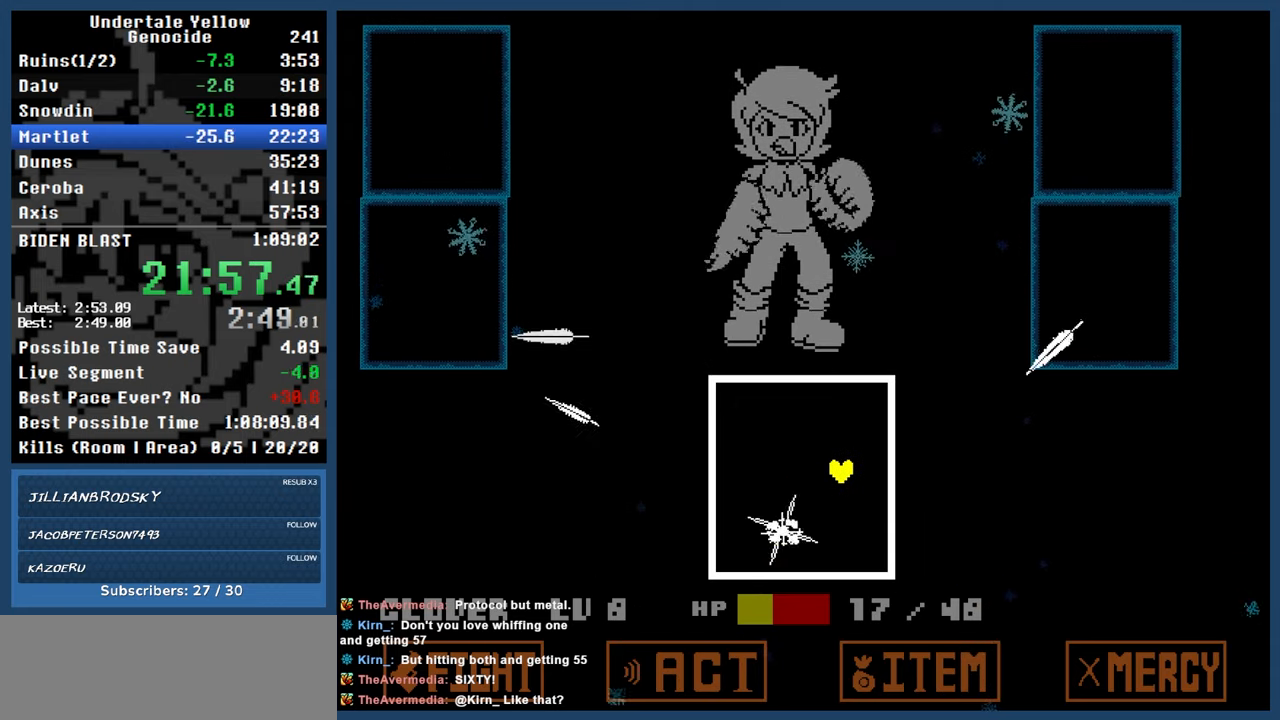
{"keys": ["left", "up"], "events": [[317, "left", "down"], [317, "up", "down"]]}
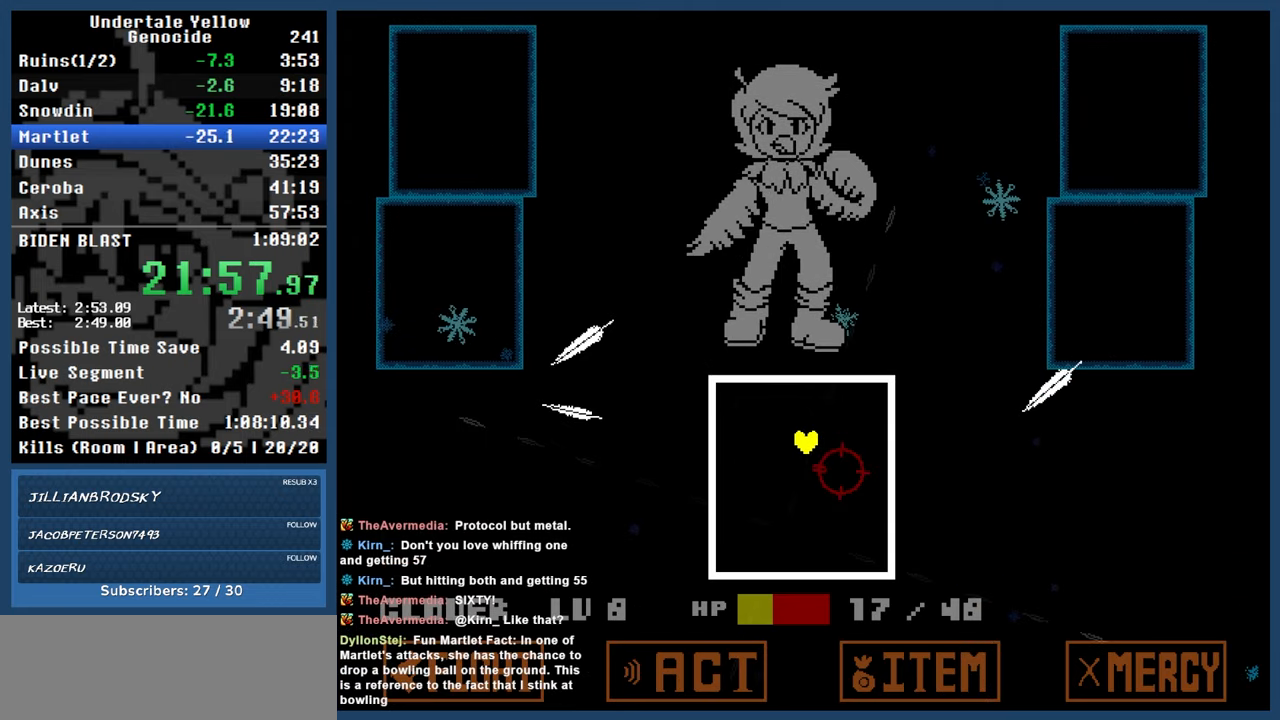
{"keys": [], "events": [[100, "left", "up"], [100, "up", "up"]]}